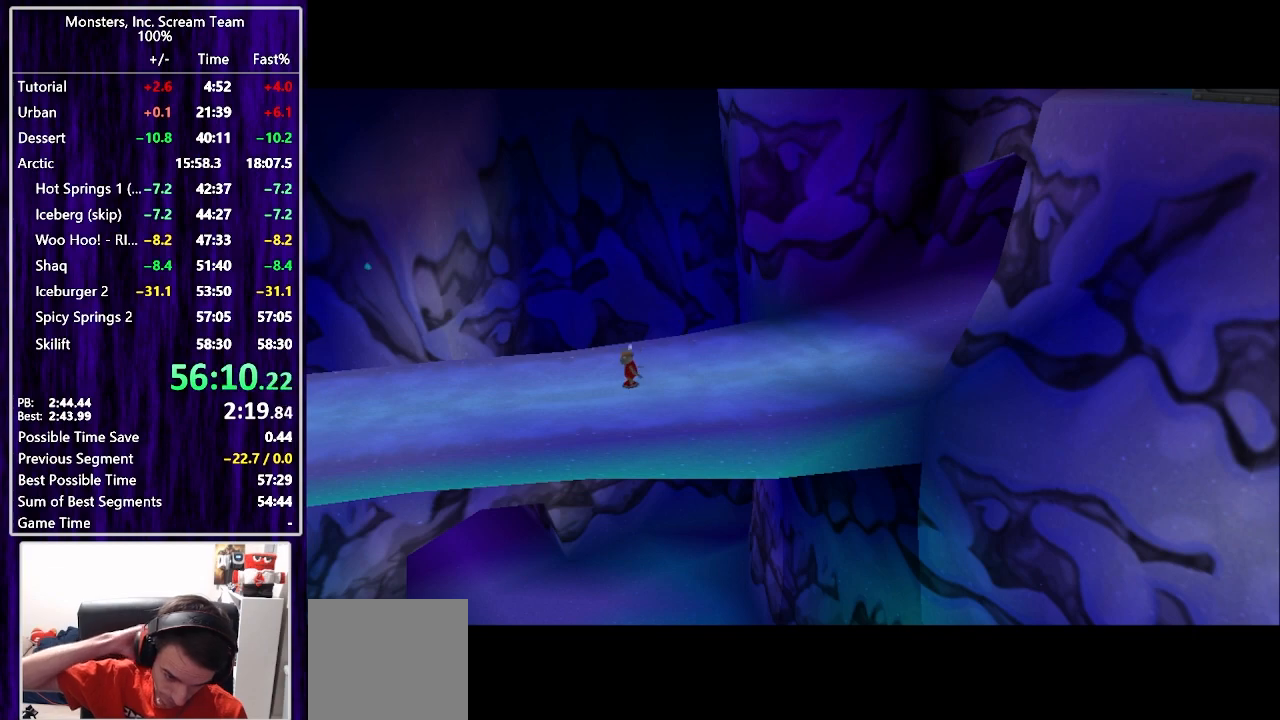
Gameplay with a controller (PlayStation layout); each line is a JSON object with the inputs held at the frame after it. "events" lists button and stick changes between this image and that frame as [ms after this image, input, new state], when the widget could be followed in between. Not read: L1 R1.
{"buttons": [], "left_stick": "center", "right_stick": "center", "events": []}
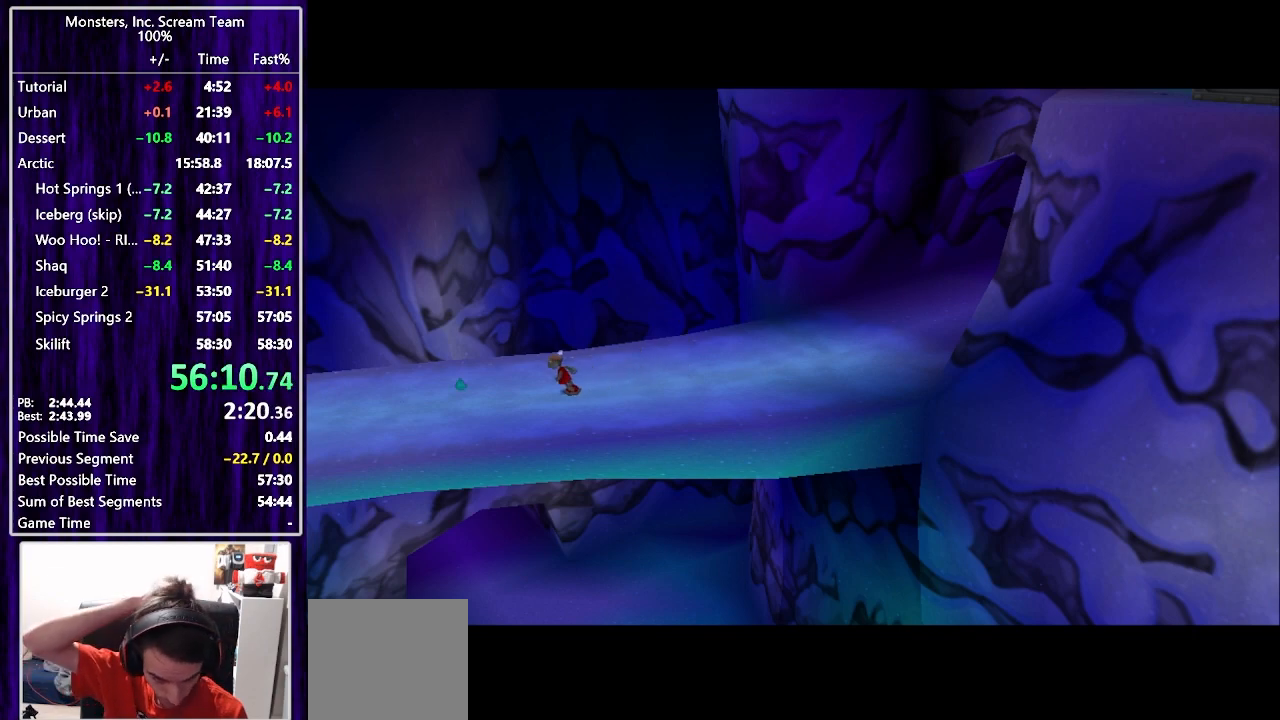
{"buttons": [], "left_stick": "center", "right_stick": "center", "events": []}
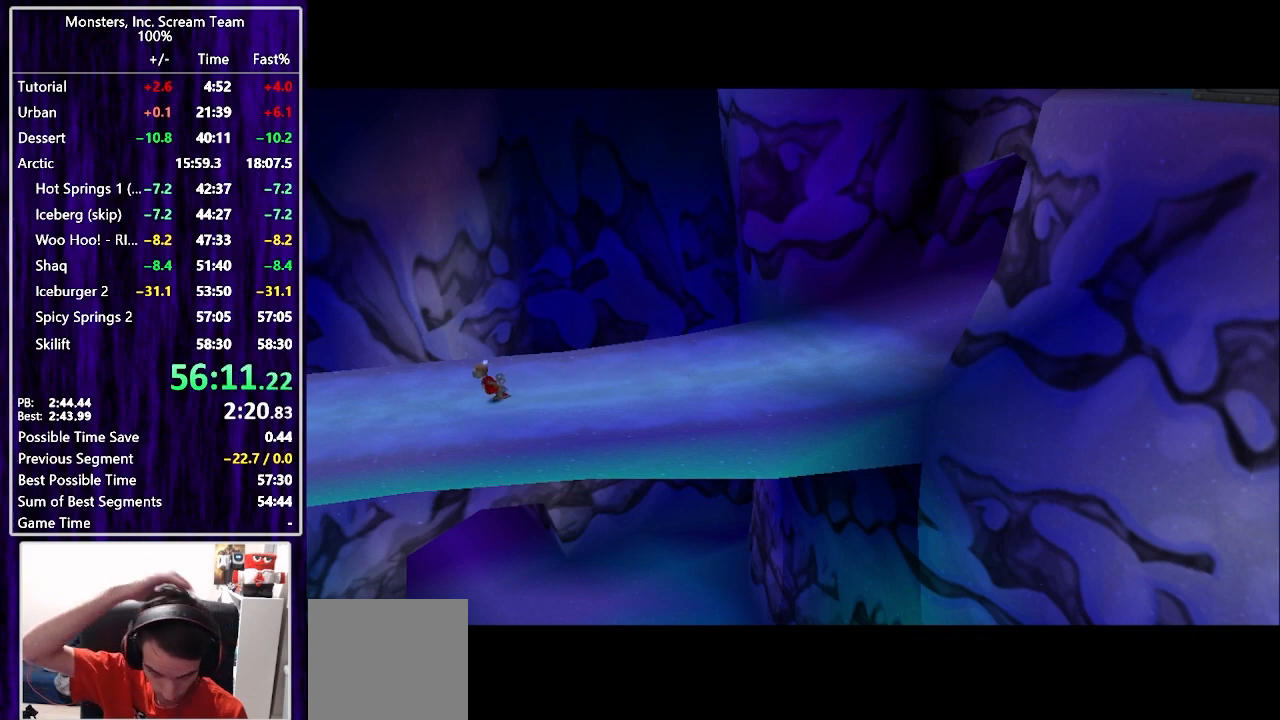
{"buttons": [], "left_stick": "center", "right_stick": "center", "events": []}
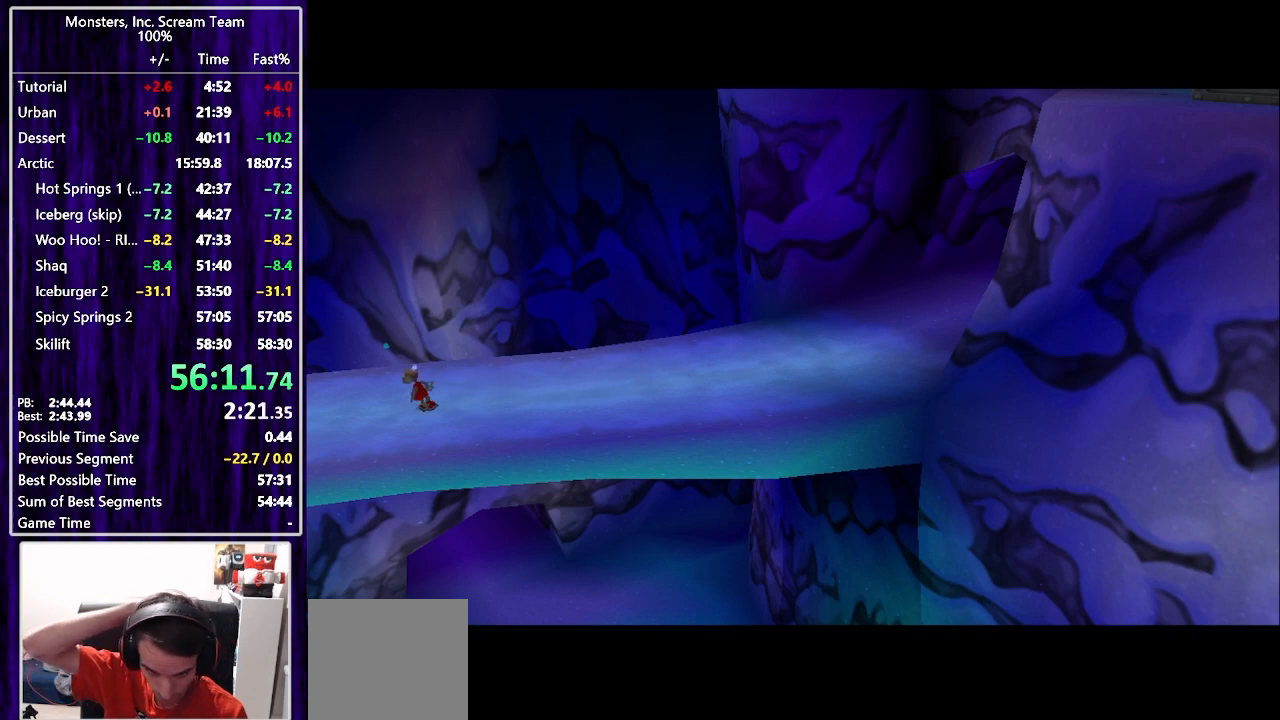
{"buttons": [], "left_stick": "center", "right_stick": "center", "events": []}
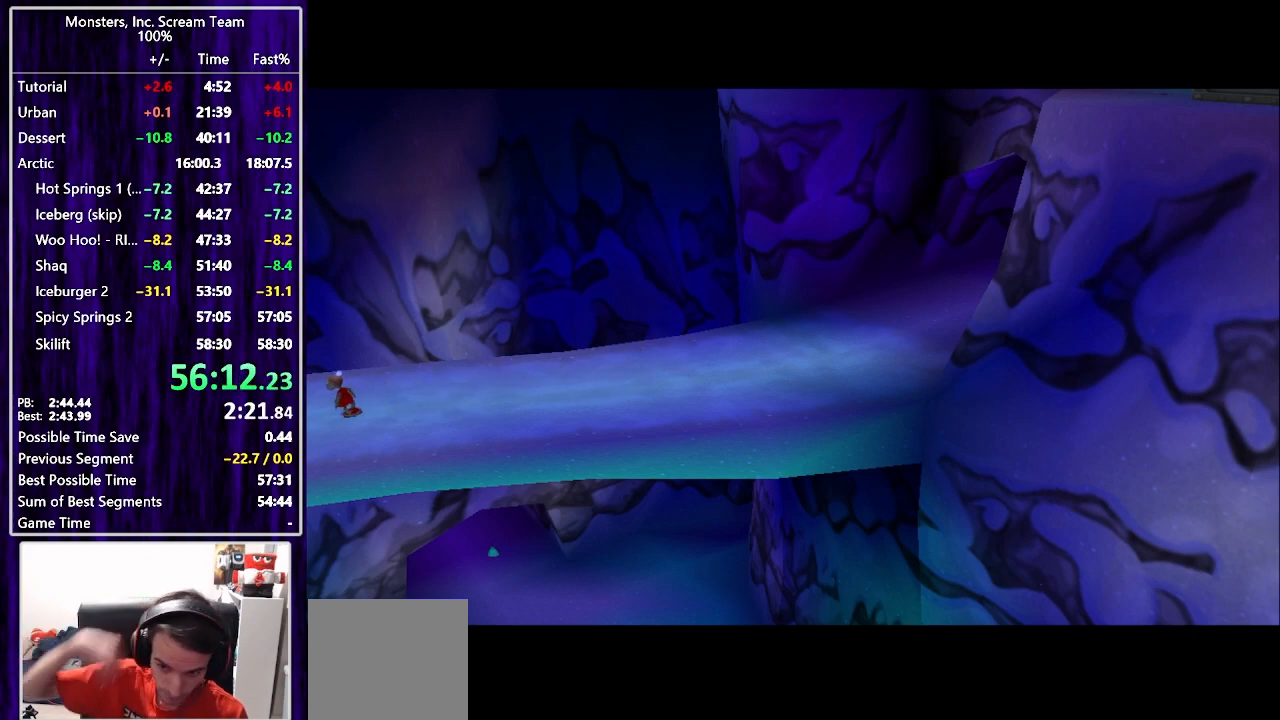
{"buttons": [], "left_stick": "center", "right_stick": "center", "events": []}
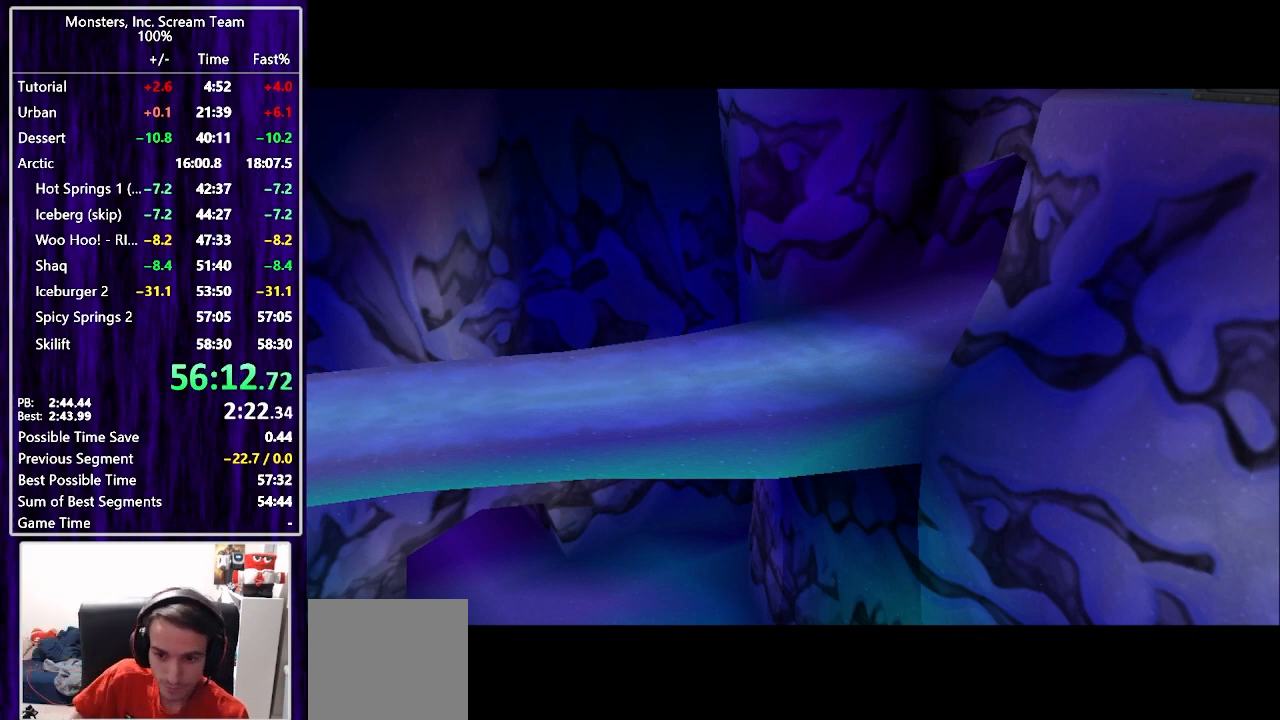
{"buttons": [], "left_stick": "center", "right_stick": "center", "events": []}
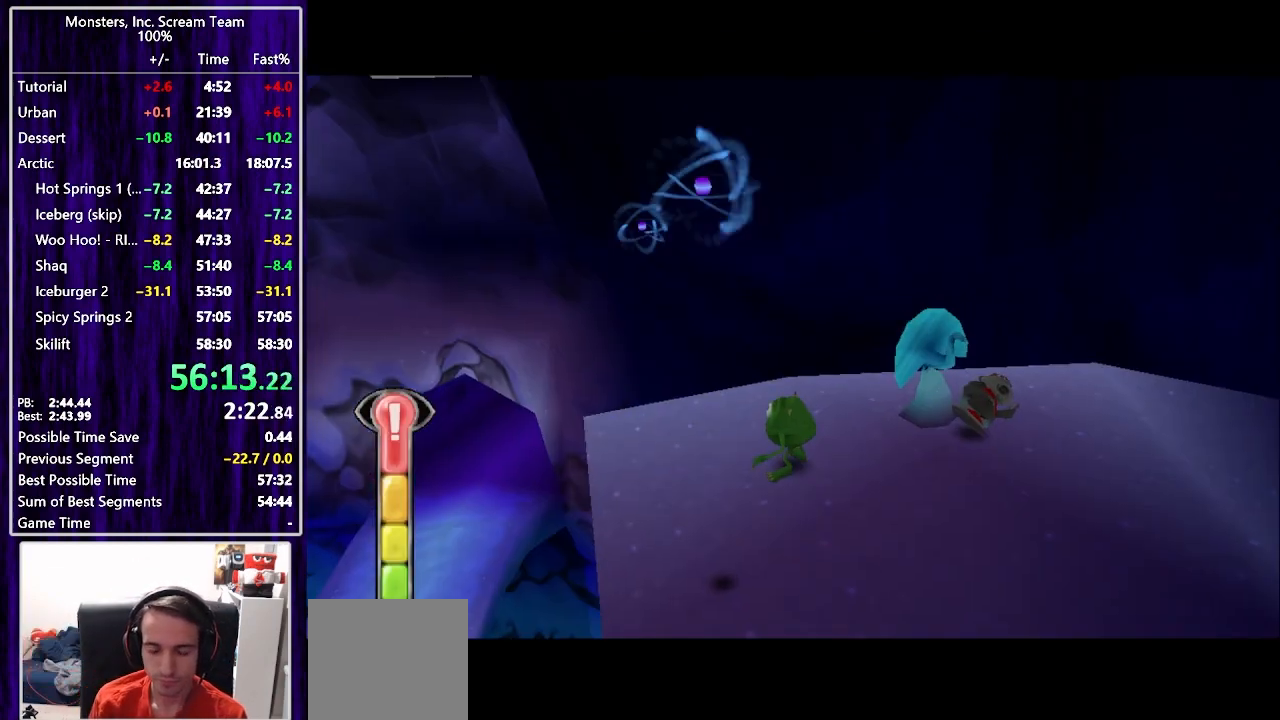
{"buttons": ["DPAD_LEFT"], "left_stick": "center", "right_stick": "center", "events": [[400, "DPAD_LEFT", "down"]]}
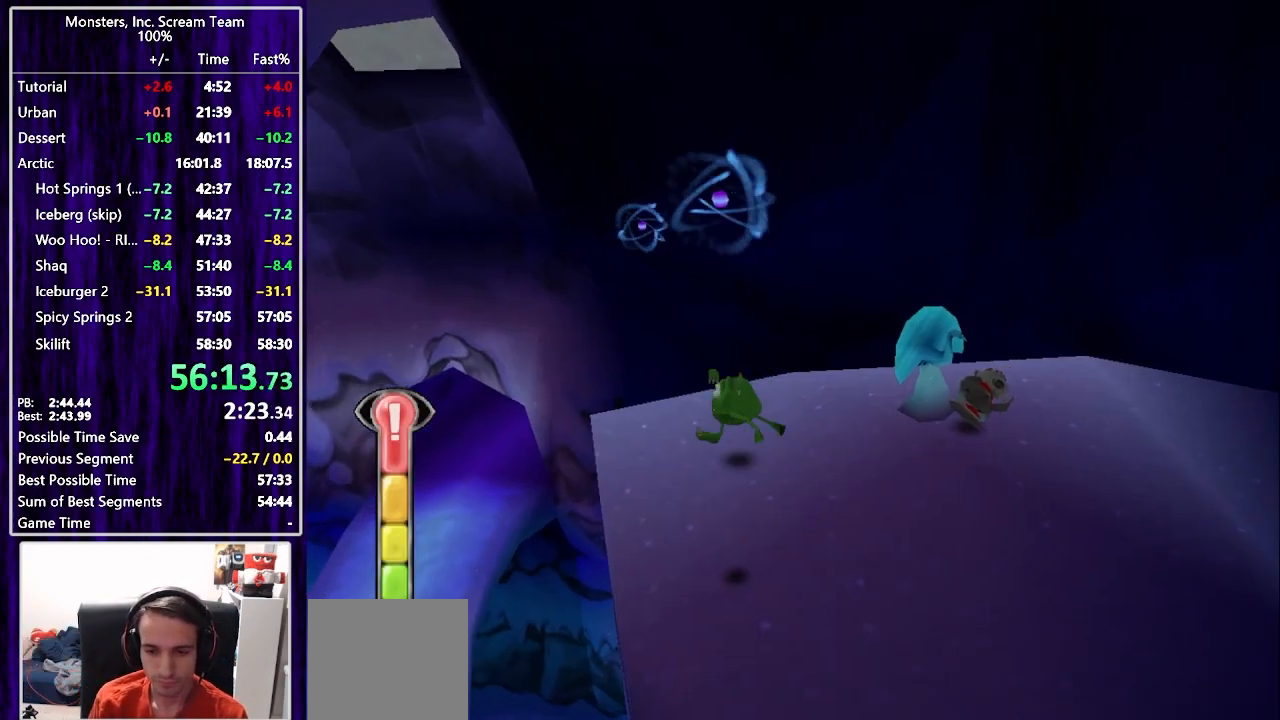
{"buttons": ["DPAD_UP", "DPAD_LEFT"], "left_stick": "center", "right_stick": "center", "events": [[50, "DPAD_UP", "down"], [217, "CROSS", "down"], [467, "CROSS", "up"]]}
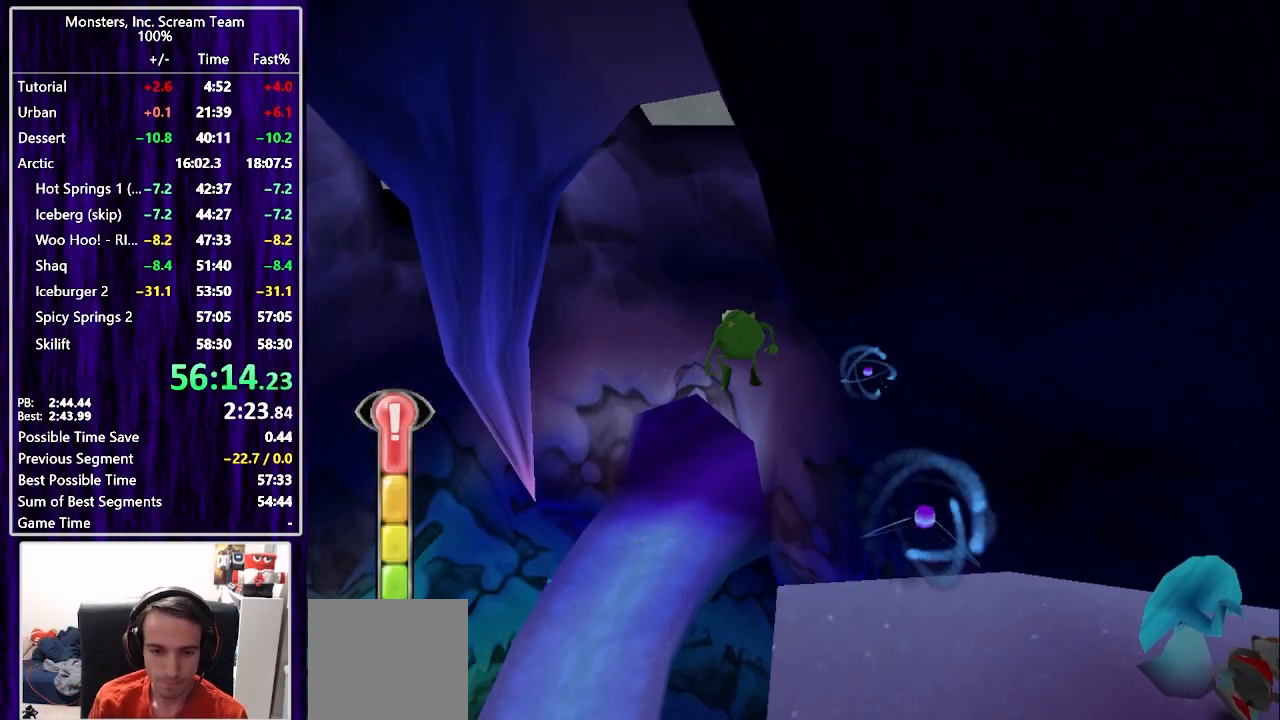
{"buttons": ["DPAD_UP"], "left_stick": "center", "right_stick": "center", "events": [[167, "CROSS", "down"], [283, "CROSS", "up"], [483, "DPAD_LEFT", "up"]]}
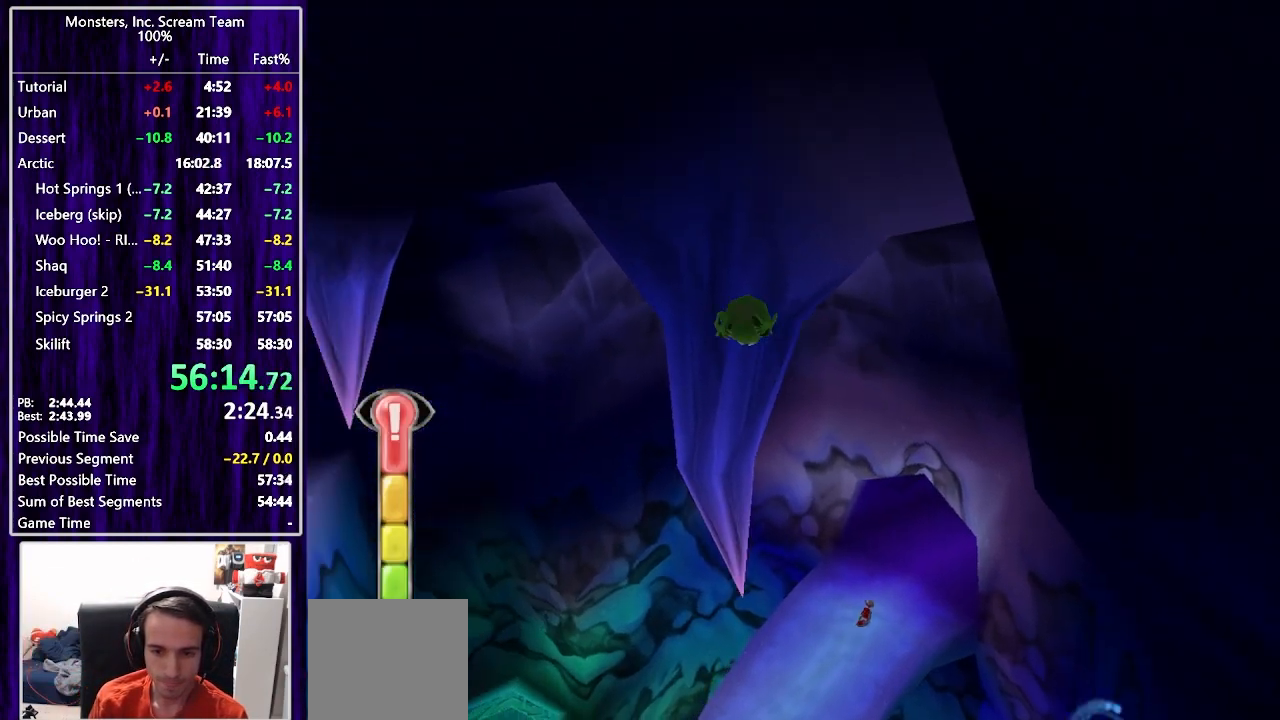
{"buttons": ["DPAD_UP"], "left_stick": "center", "right_stick": "center", "events": [[233, "DPAD_LEFT", "down"], [283, "DPAD_LEFT", "up"]]}
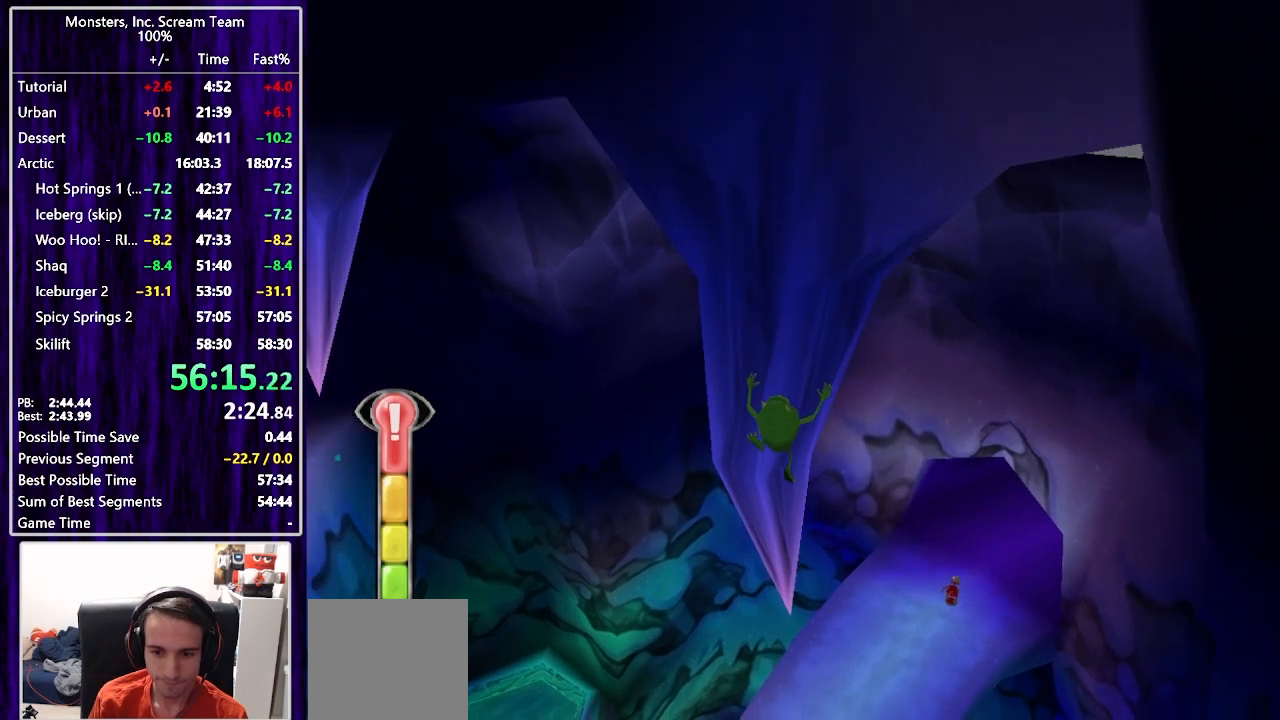
{"buttons": ["DPAD_UP"], "left_stick": "center", "right_stick": "center", "events": []}
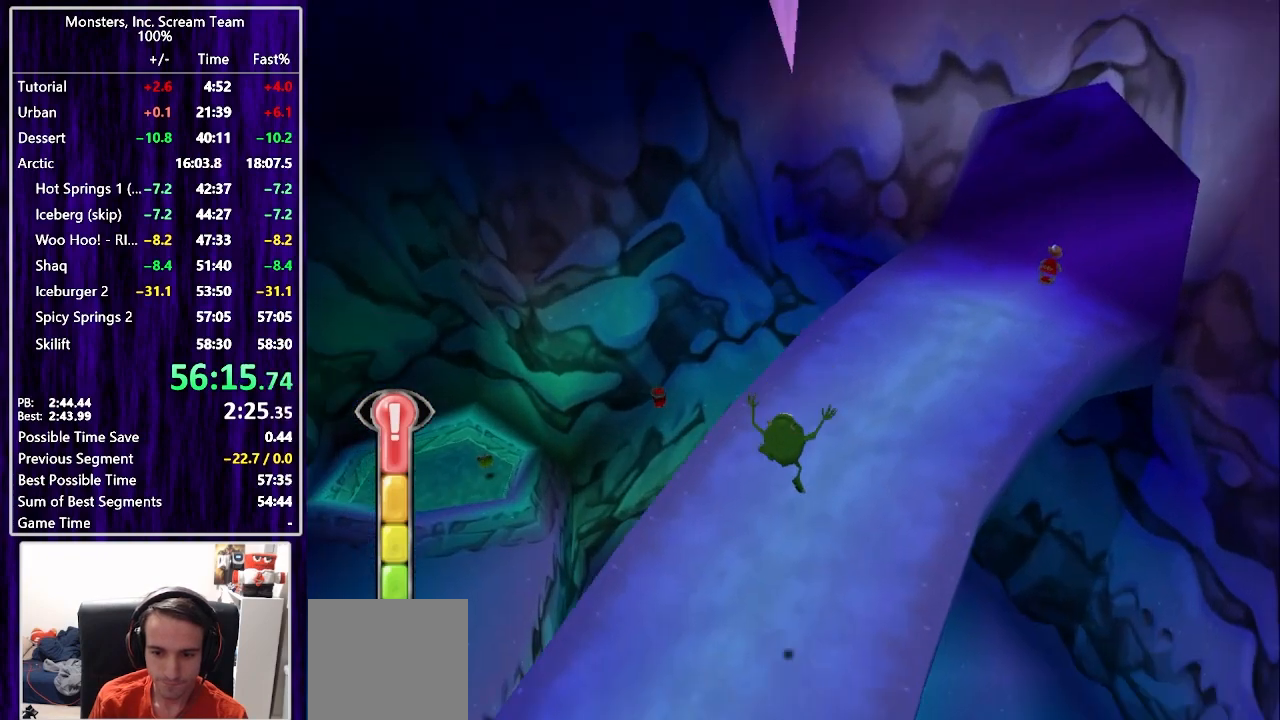
{"buttons": ["CROSS", "DPAD_UP", "DPAD_RIGHT"], "left_stick": "center", "right_stick": "center", "events": [[67, "DPAD_RIGHT", "down"], [250, "CROSS", "down"], [350, "CROSS", "up"], [450, "CROSS", "down"]]}
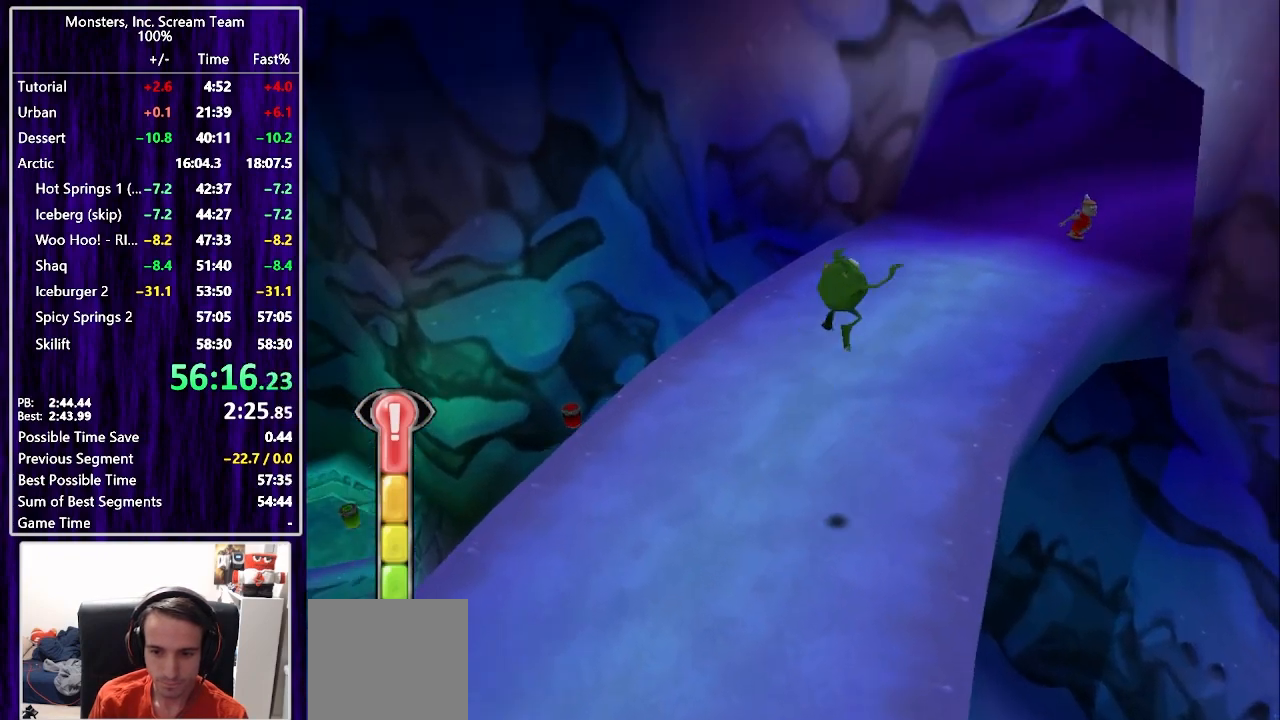
{"buttons": ["DPAD_UP"], "left_stick": "center", "right_stick": "center", "events": [[67, "CROSS", "up"], [233, "DPAD_RIGHT", "up"]]}
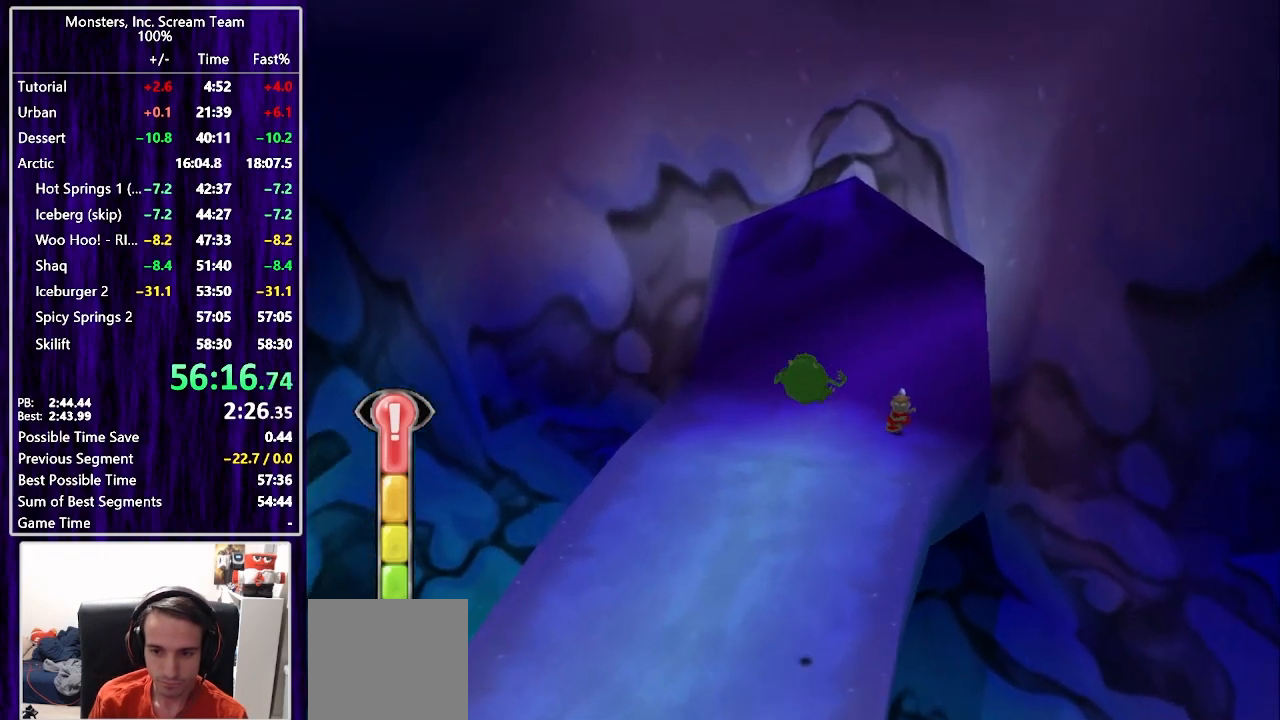
{"buttons": ["DPAD_UP"], "left_stick": "center", "right_stick": "center", "events": [[33, "DPAD_RIGHT", "down"], [133, "DPAD_RIGHT", "up"]]}
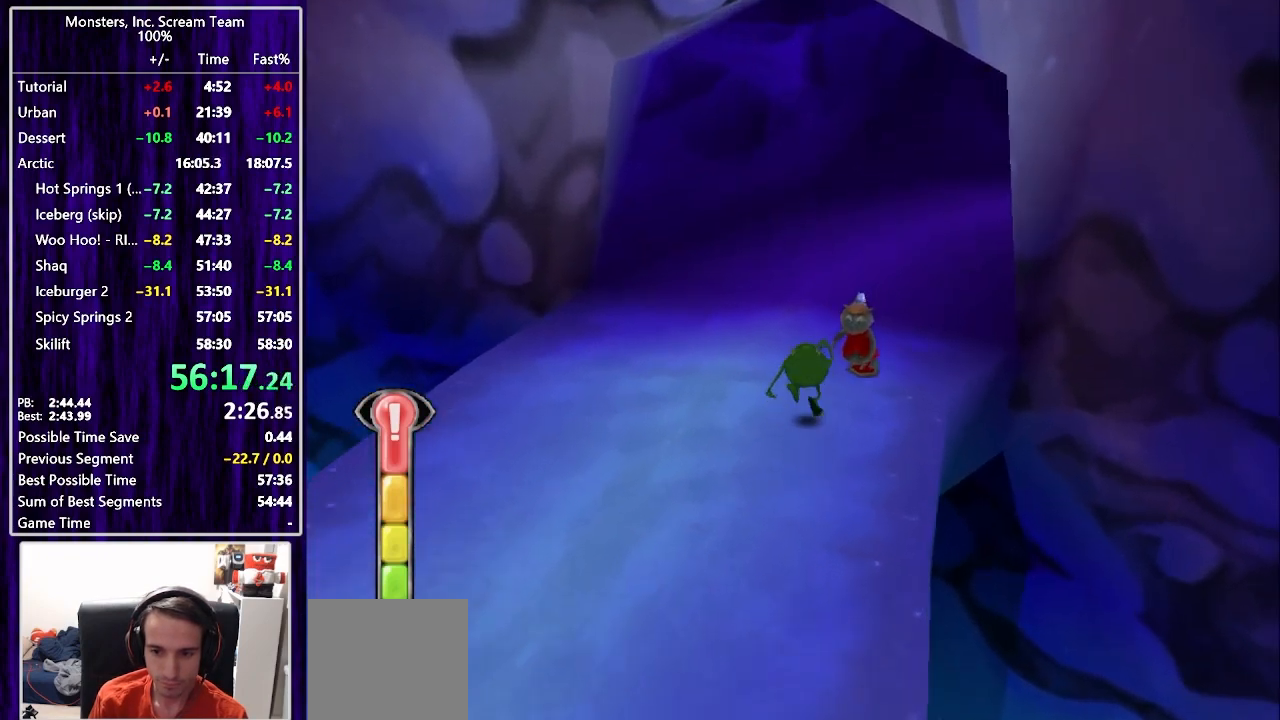
{"buttons": [], "left_stick": "center", "right_stick": "center", "events": [[17, "CIRCLE", "down"], [83, "CIRCLE", "up"], [150, "CIRCLE", "down"], [183, "DPAD_UP", "up"], [217, "CIRCLE", "up"], [250, "CIRCLE", "down"], [333, "CIRCLE", "up"], [383, "CIRCLE", "down"], [450, "CIRCLE", "up"]]}
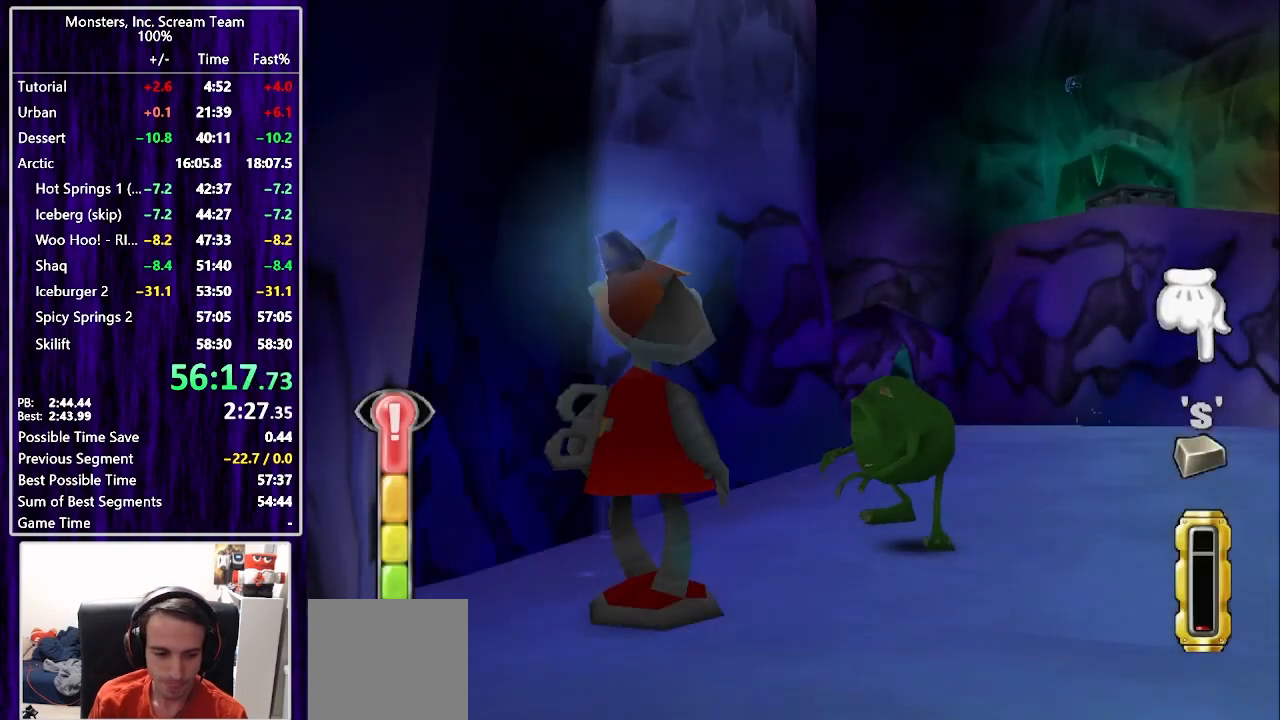
{"buttons": ["CIRCLE"], "left_stick": "center", "right_stick": "center", "events": [[17, "CIRCLE", "down"], [67, "CIRCLE", "up"], [150, "CIRCLE", "down"], [200, "CIRCLE", "up"], [267, "CIRCLE", "down"], [317, "CIRCLE", "up"], [383, "CIRCLE", "down"], [450, "CIRCLE", "up"], [500, "CIRCLE", "down"]]}
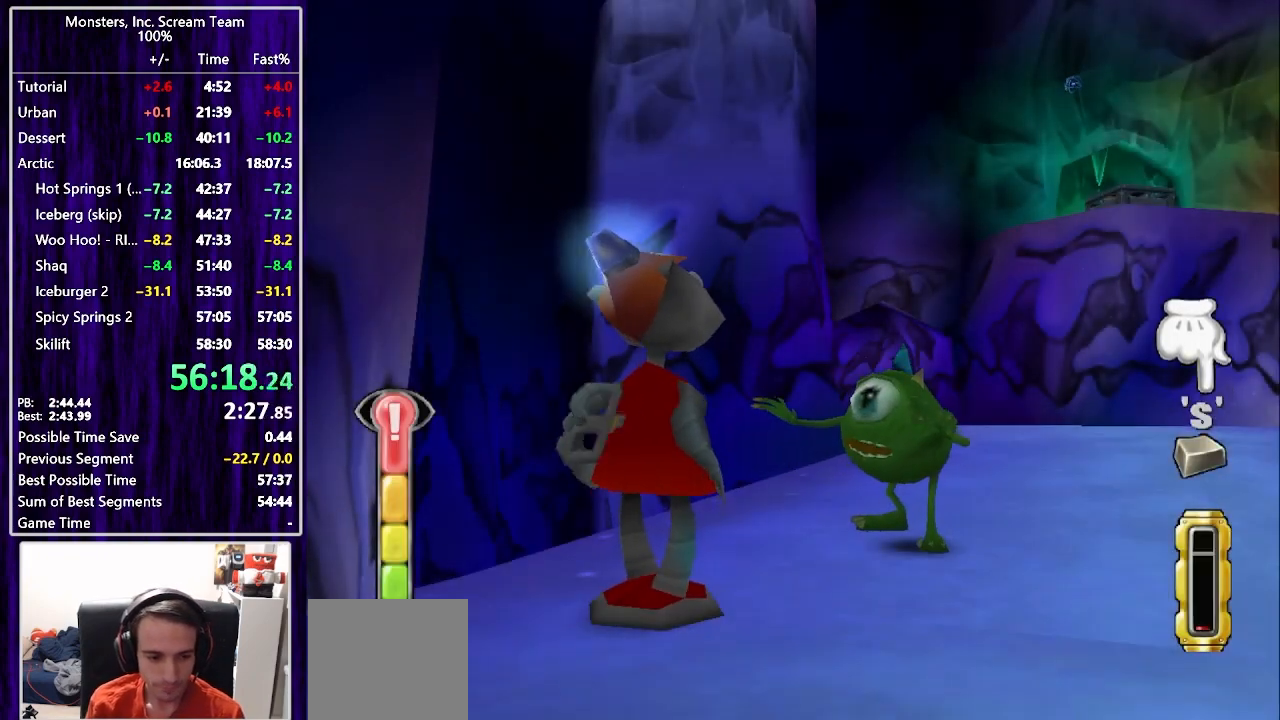
{"buttons": [], "left_stick": "center", "right_stick": "center", "events": [[83, "CIRCLE", "up"], [150, "CIRCLE", "down"], [217, "CIRCLE", "up"], [267, "CIRCLE", "down"], [350, "CIRCLE", "up"], [417, "CIRCLE", "down"], [483, "CIRCLE", "up"]]}
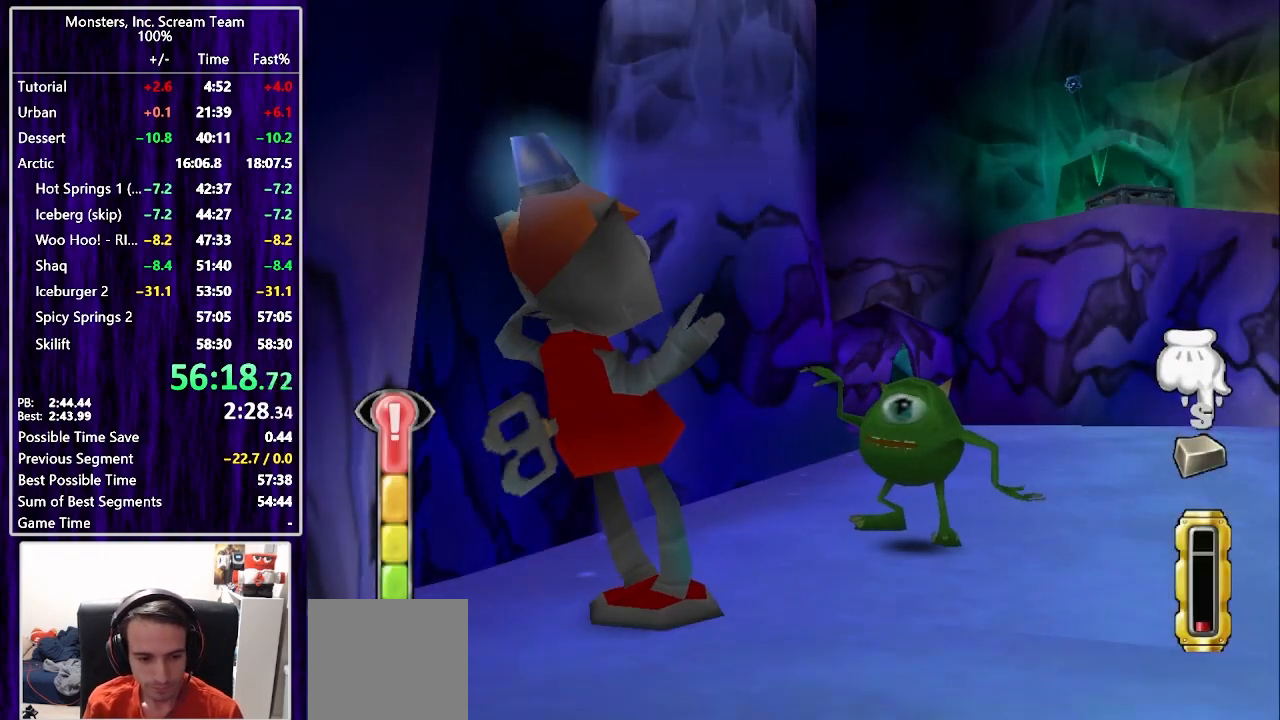
{"buttons": ["CIRCLE"], "left_stick": "center", "right_stick": "center", "events": [[50, "CIRCLE", "down"], [117, "CIRCLE", "up"], [200, "CIRCLE", "down"], [267, "CIRCLE", "up"], [333, "CIRCLE", "down"], [400, "CIRCLE", "up"], [483, "CIRCLE", "down"]]}
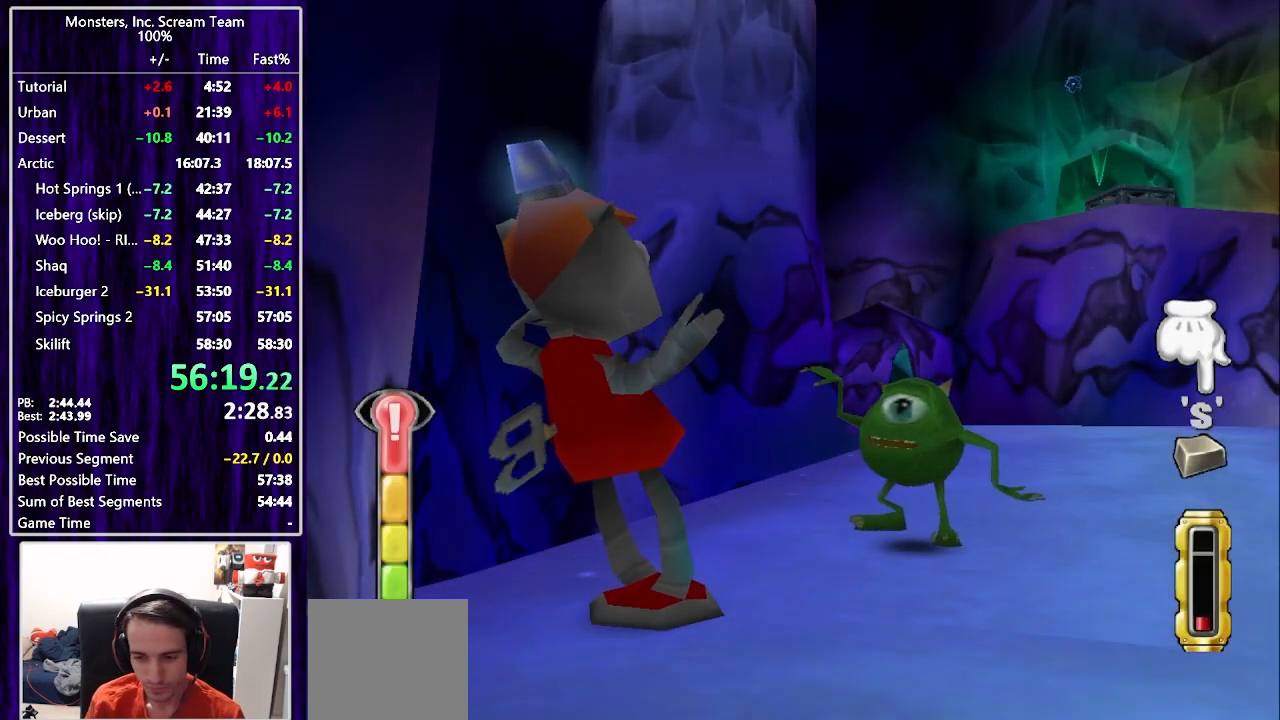
{"buttons": [], "left_stick": "center", "right_stick": "center", "events": [[33, "CIRCLE", "up"], [133, "CIRCLE", "down"], [183, "CIRCLE", "up"], [283, "CIRCLE", "down"], [333, "CIRCLE", "up"], [433, "CIRCLE", "down"], [467, "CIRCLE", "up"]]}
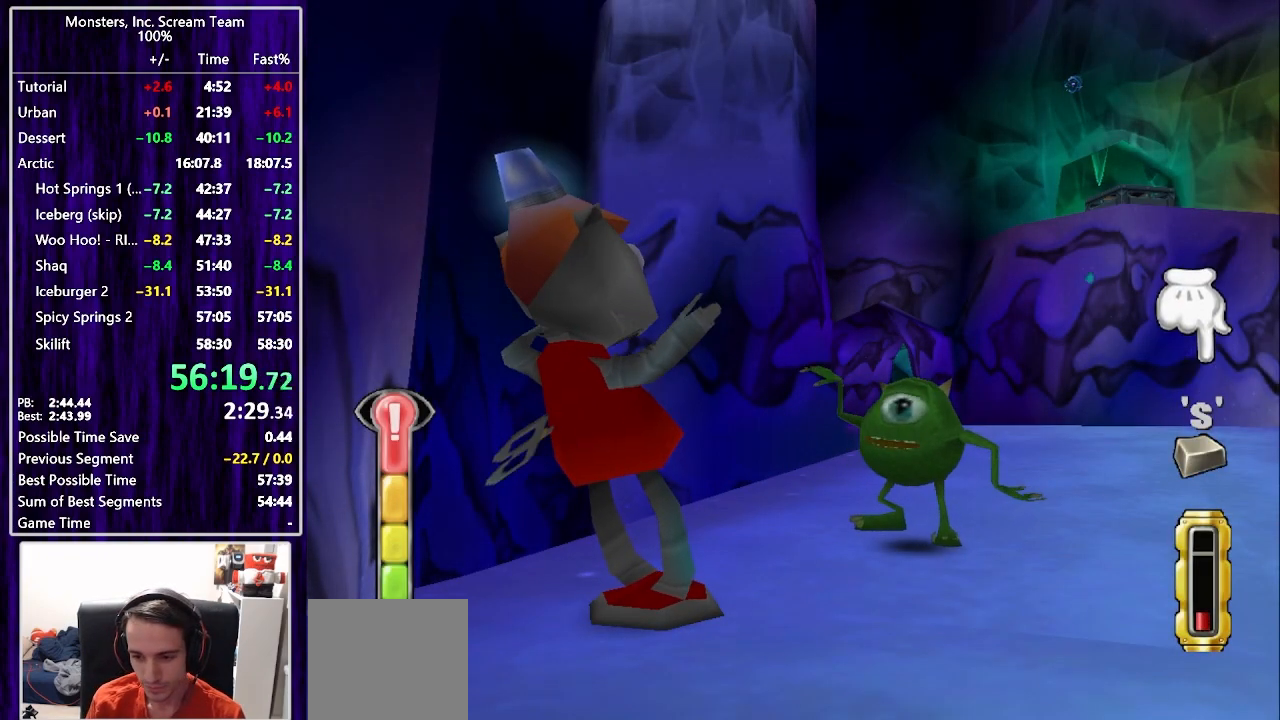
{"buttons": ["TRIANGLE"], "left_stick": "center", "right_stick": "center", "events": [[67, "CIRCLE", "down"], [100, "CIRCLE", "up"], [200, "CIRCLE", "down"], [250, "CIRCLE", "up"], [250, "TRIANGLE", "down"], [417, "TRIANGLE", "up"], [467, "TRIANGLE", "down"]]}
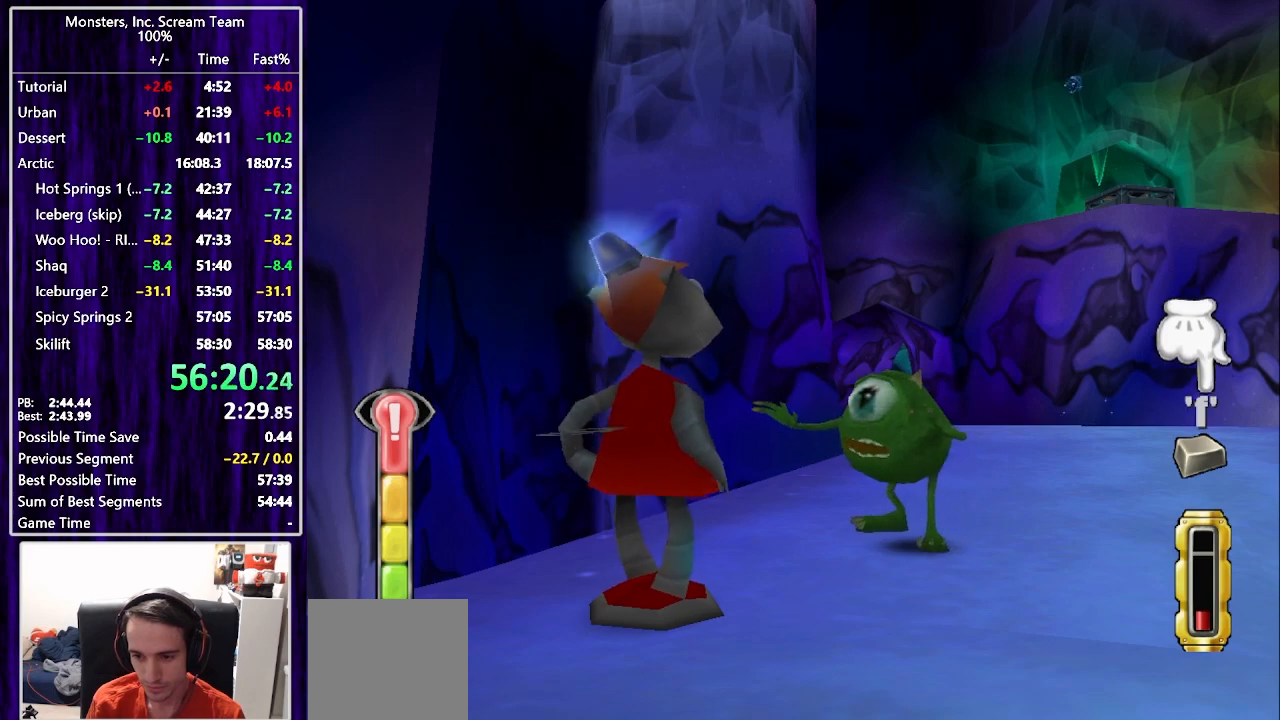
{"buttons": ["SQUARE"], "left_stick": "center", "right_stick": "center", "events": [[50, "TRIANGLE", "up"], [100, "TRIANGLE", "down"], [167, "TRIANGLE", "up"], [233, "SQUARE", "down"], [300, "SQUARE", "up"], [367, "SQUARE", "down"], [433, "SQUARE", "up"], [500, "SQUARE", "down"]]}
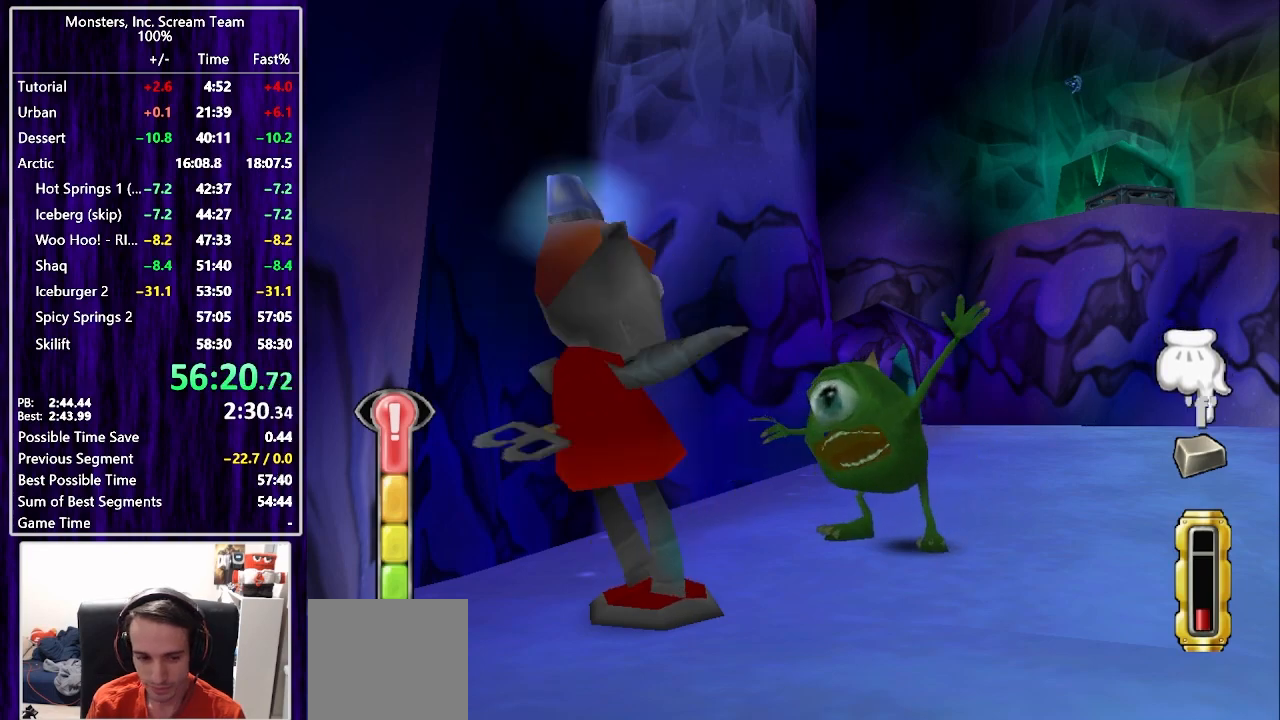
{"buttons": [], "left_stick": "center", "right_stick": "center", "events": [[67, "SQUARE", "up"], [133, "SQUARE", "down"], [200, "SQUARE", "up"], [283, "SQUARE", "down"], [350, "SQUARE", "up"], [417, "SQUARE", "down"], [500, "SQUARE", "up"]]}
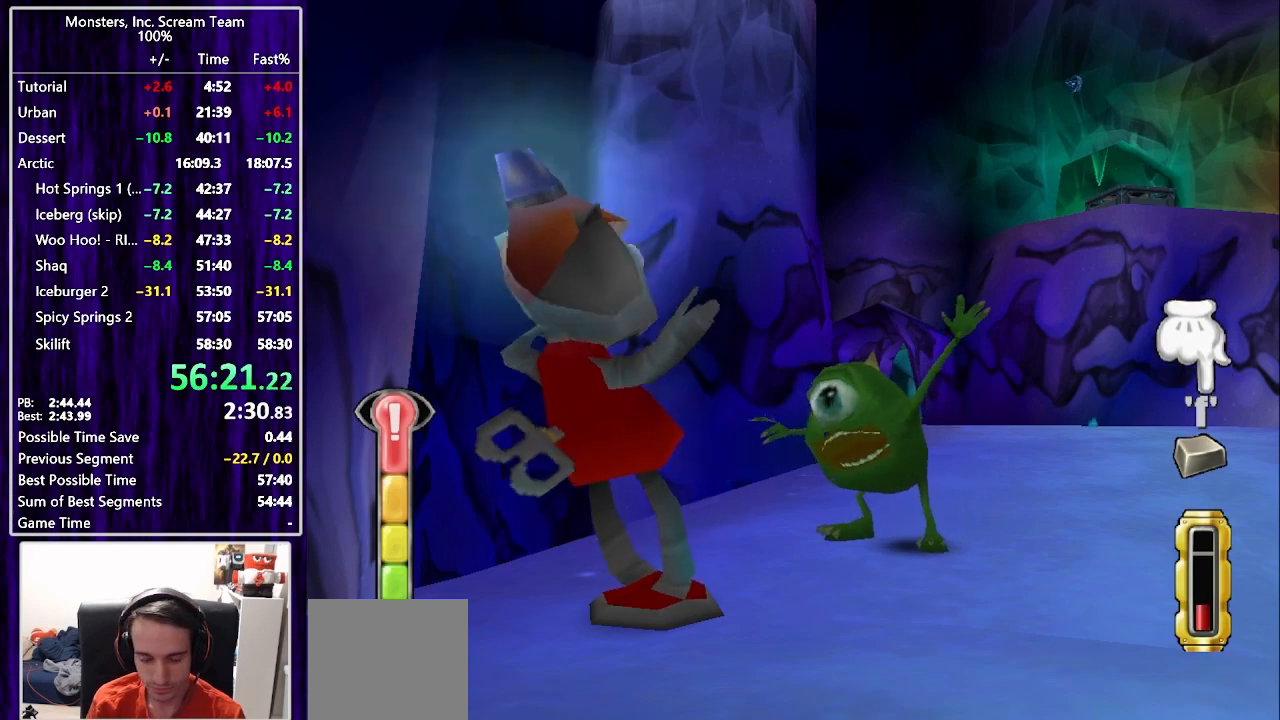
{"buttons": ["SQUARE"], "left_stick": "center", "right_stick": "center", "events": [[67, "SQUARE", "down"], [117, "SQUARE", "up"], [200, "SQUARE", "down"], [267, "SQUARE", "up"], [367, "SQUARE", "down"], [417, "SQUARE", "up"], [483, "SQUARE", "down"]]}
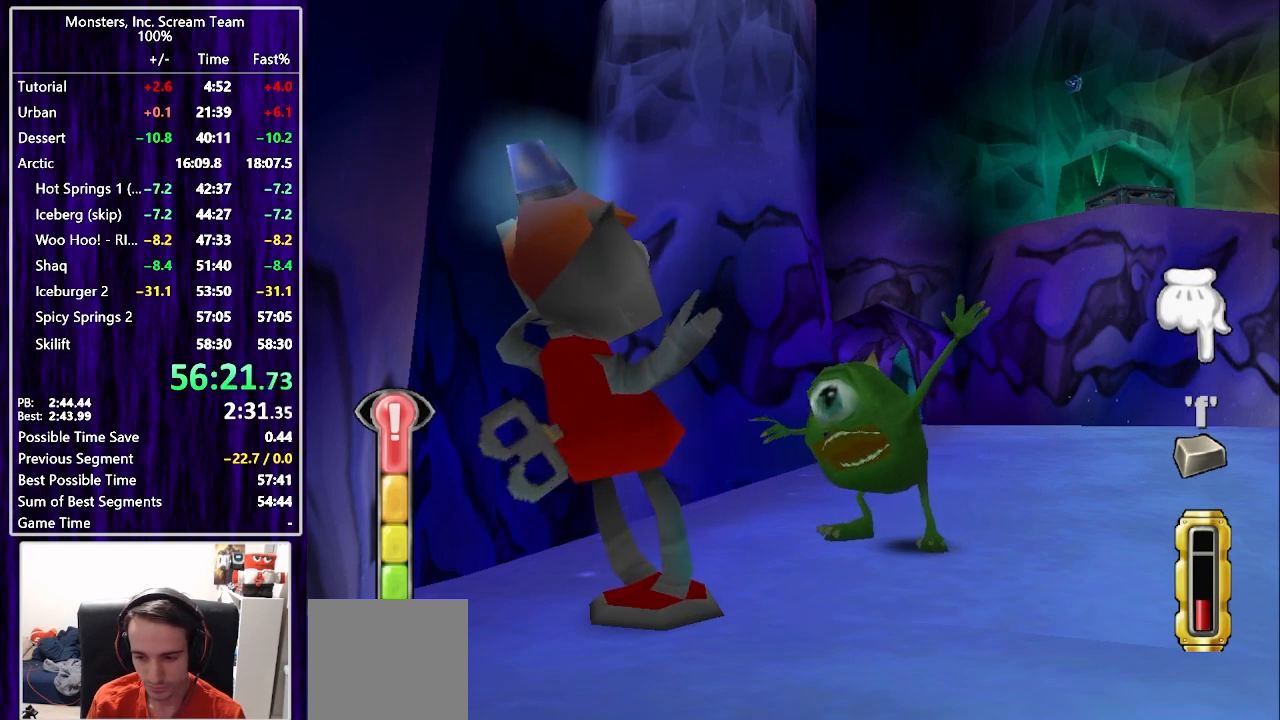
{"buttons": ["CIRCLE"], "left_stick": "center", "right_stick": "center", "events": [[50, "SQUARE", "up"], [117, "SQUARE", "down"], [283, "SQUARE", "up"], [283, "TRIANGLE", "down"], [317, "CIRCLE", "down"], [350, "TRIANGLE", "up"], [383, "CIRCLE", "up"], [450, "CIRCLE", "down"]]}
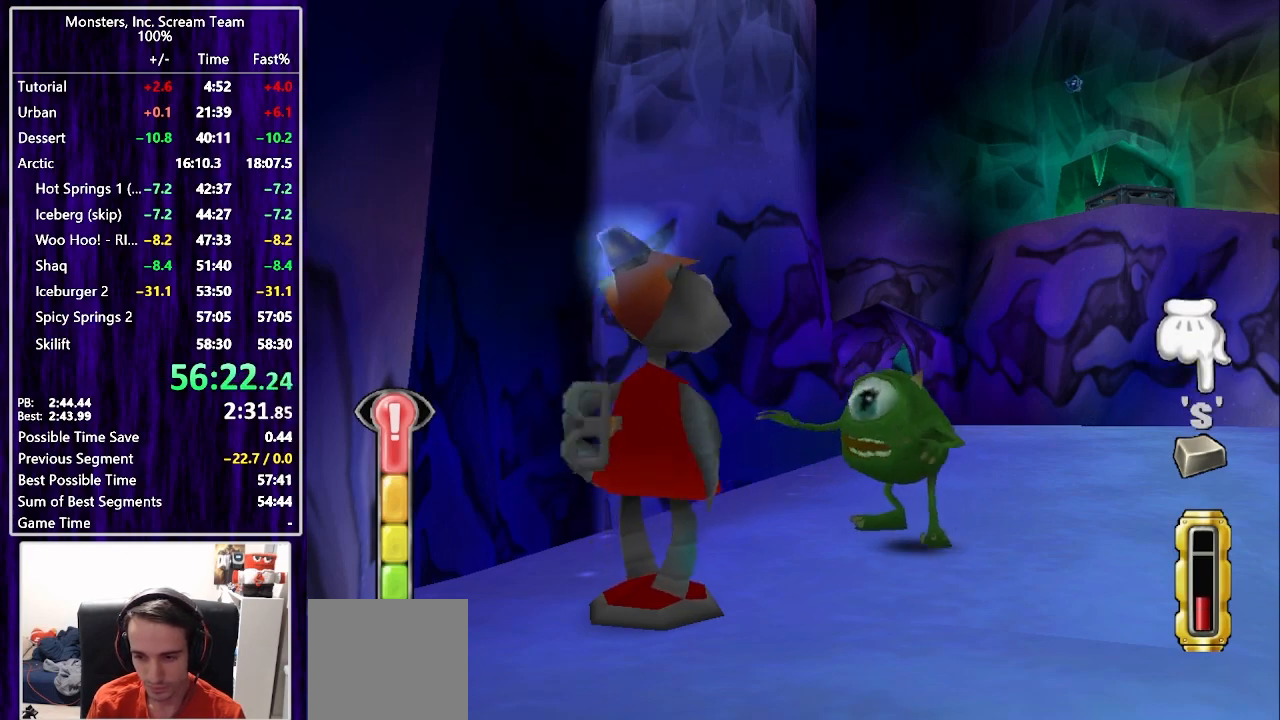
{"buttons": ["CIRCLE"], "left_stick": "center", "right_stick": "center", "events": [[17, "CIRCLE", "up"], [100, "CIRCLE", "down"], [150, "CIRCLE", "up"], [233, "CIRCLE", "down"], [283, "CIRCLE", "up"], [367, "CIRCLE", "down"], [417, "CIRCLE", "up"], [500, "CIRCLE", "down"]]}
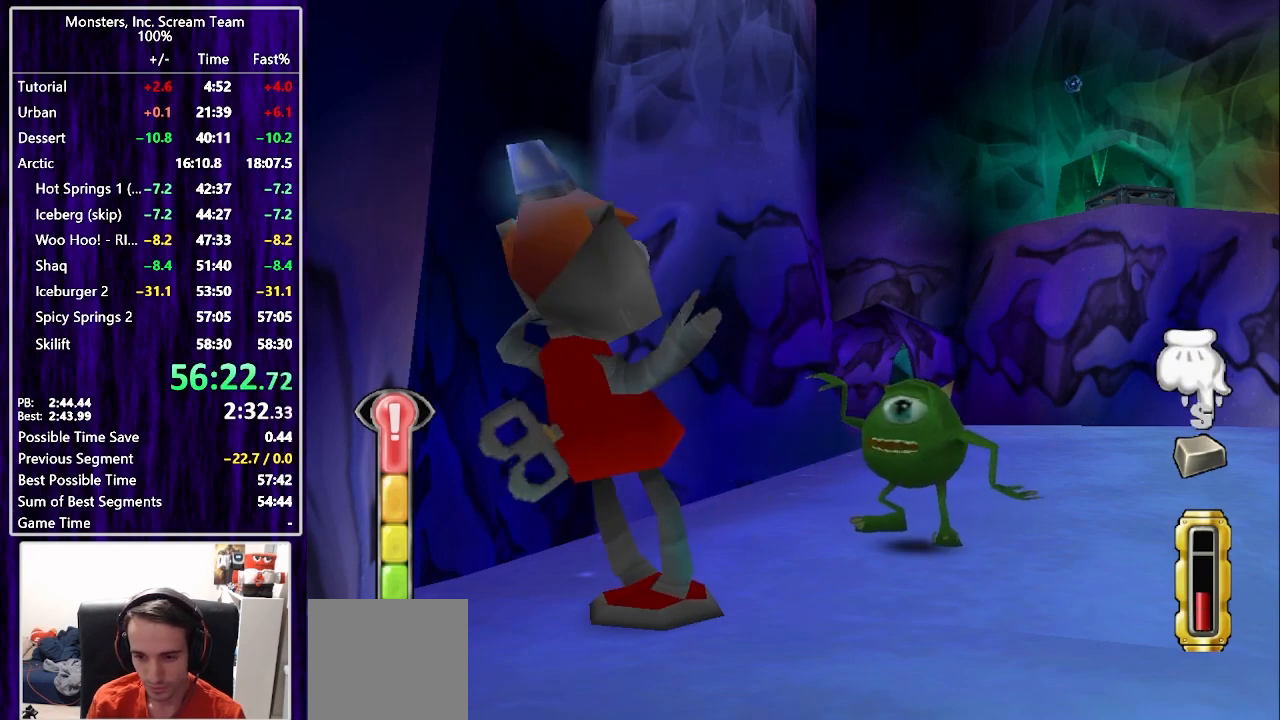
{"buttons": [], "left_stick": "center", "right_stick": "center", "events": [[50, "CIRCLE", "up"], [150, "CIRCLE", "down"], [200, "CIRCLE", "up"], [300, "CIRCLE", "down"], [350, "CIRCLE", "up"], [433, "CIRCLE", "down"], [500, "CIRCLE", "up"]]}
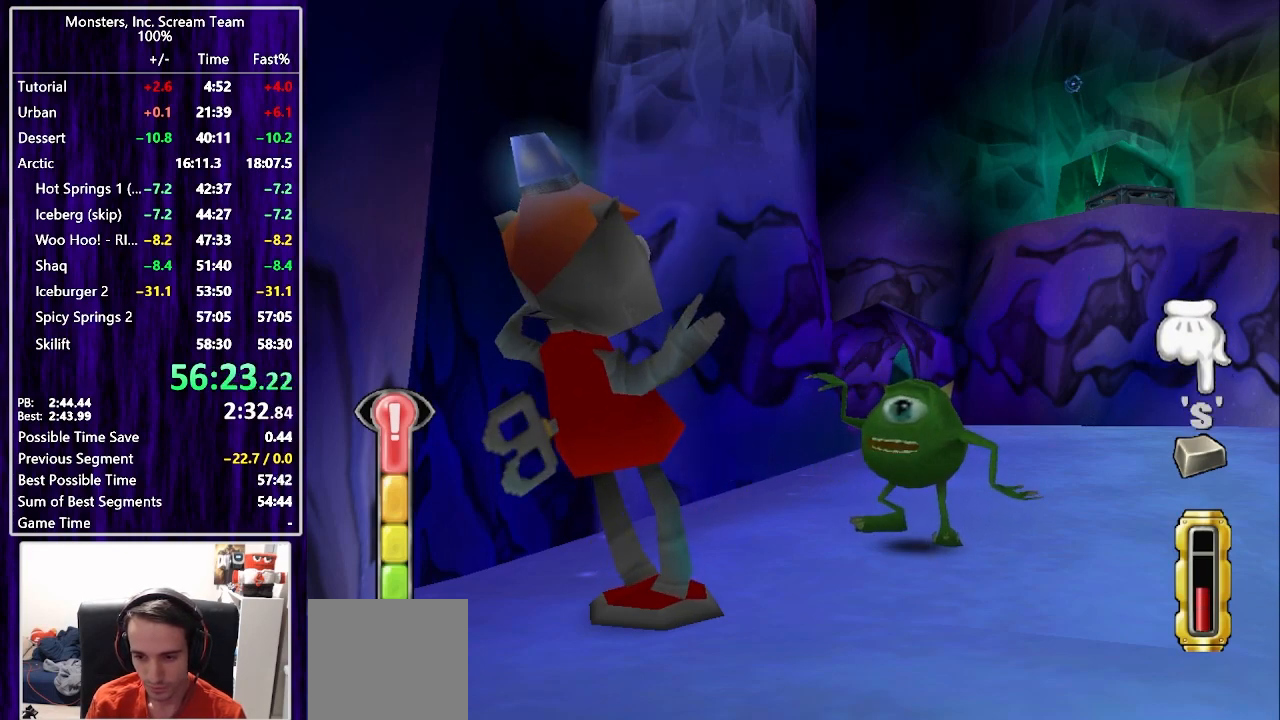
{"buttons": [], "left_stick": "center", "right_stick": "center", "events": [[100, "CIRCLE", "down"], [133, "CIRCLE", "up"], [250, "CIRCLE", "down"], [283, "CIRCLE", "up"], [400, "CIRCLE", "down"], [417, "CIRCLE", "up"]]}
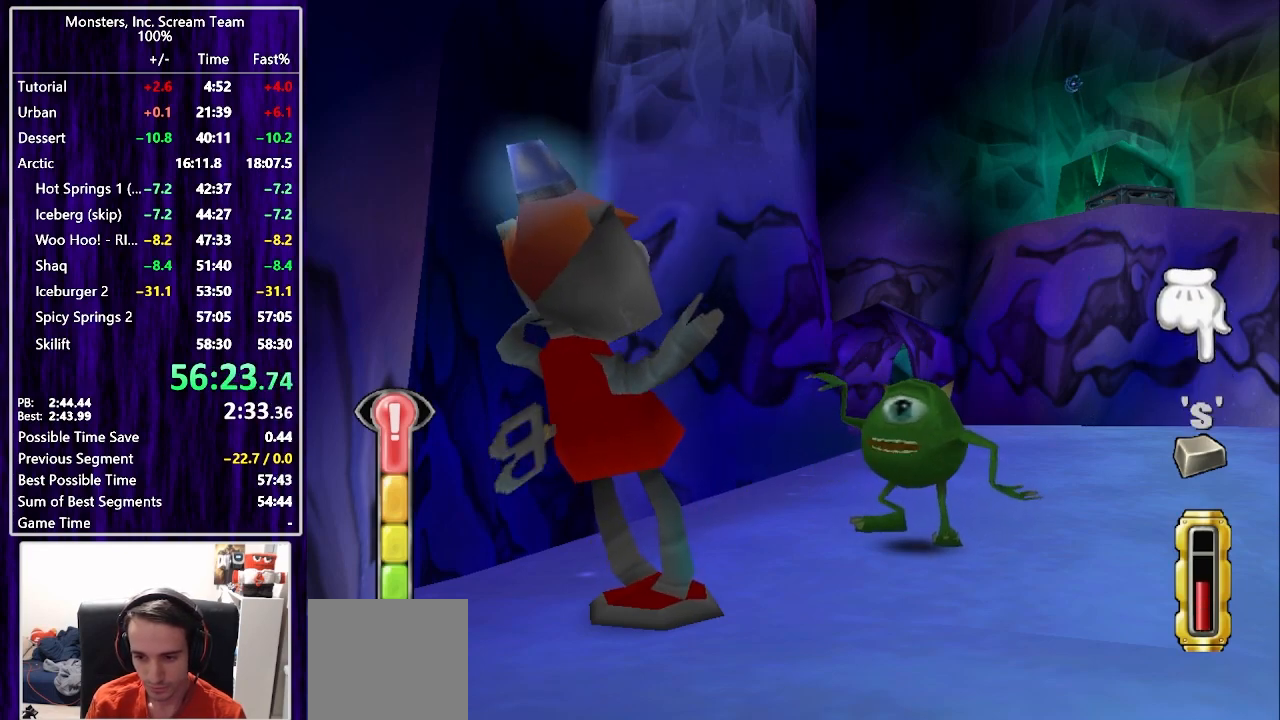
{"buttons": ["TRIANGLE"], "left_stick": "center", "right_stick": "center", "events": [[17, "CIRCLE", "down"], [100, "CIRCLE", "up"], [100, "TRIANGLE", "down"], [167, "TRIANGLE", "up"], [217, "TRIANGLE", "down"], [283, "TRIANGLE", "up"], [350, "TRIANGLE", "down"], [417, "TRIANGLE", "up"], [483, "TRIANGLE", "down"]]}
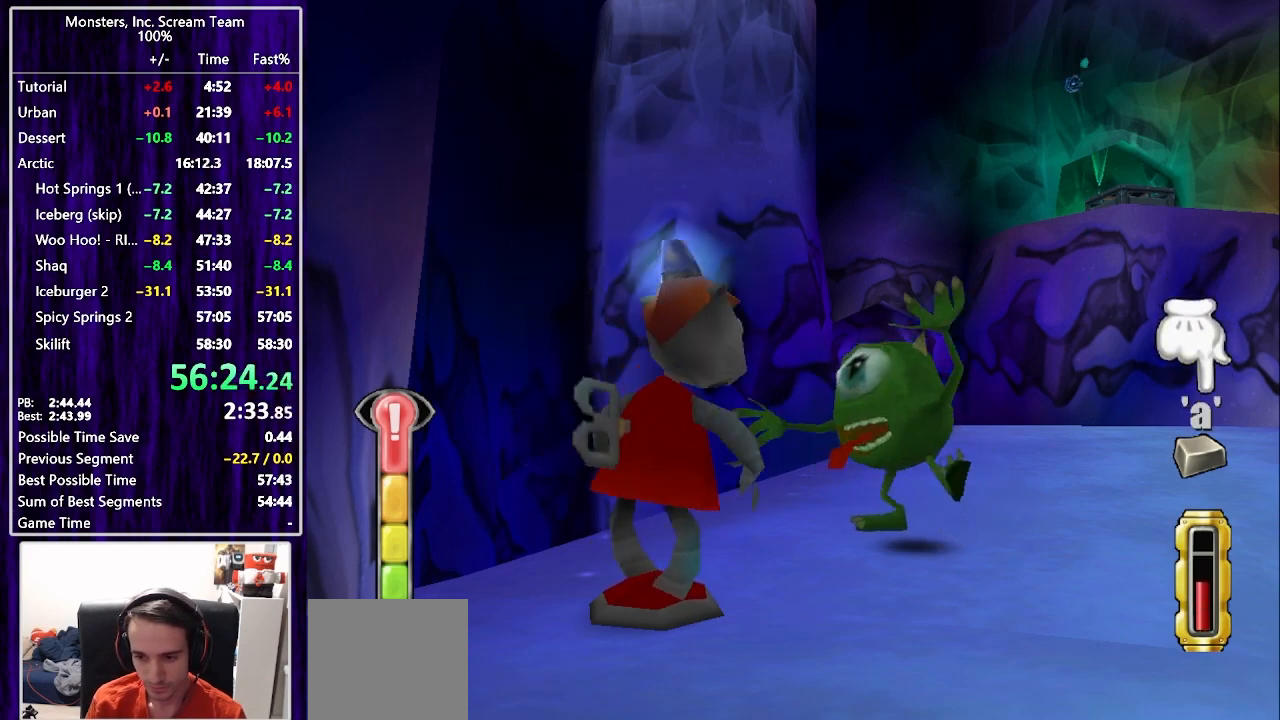
{"buttons": [], "left_stick": "center", "right_stick": "center", "events": [[50, "TRIANGLE", "up"], [100, "TRIANGLE", "down"], [150, "TRIANGLE", "up"], [233, "TRIANGLE", "down"], [300, "TRIANGLE", "up"], [383, "TRIANGLE", "down"], [433, "TRIANGLE", "up"]]}
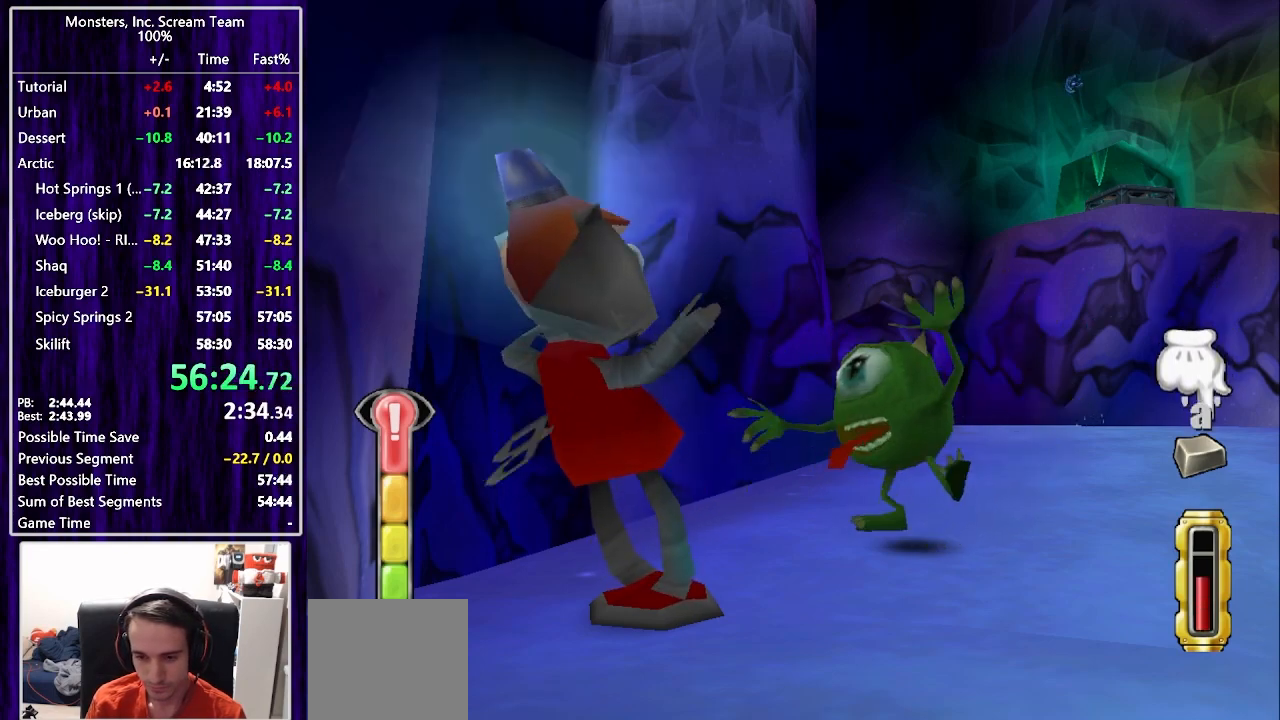
{"buttons": [], "left_stick": "center", "right_stick": "center", "events": [[17, "TRIANGLE", "down"], [67, "TRIANGLE", "up"], [167, "TRIANGLE", "down"], [200, "TRIANGLE", "up"], [300, "TRIANGLE", "down"], [350, "TRIANGLE", "up"], [450, "TRIANGLE", "down"], [483, "TRIANGLE", "up"]]}